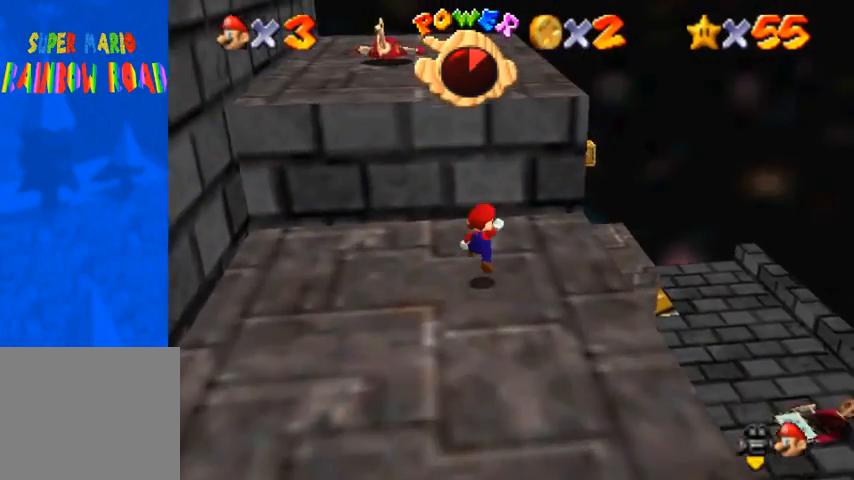
Gameplay with a controller (PlayStation layout); each line is a JSON object with the inputs held at the frame after it. "events" lists button and stick changes between this image and that frame as [ms after this image, input, new state], when the widget could be followed in between. Not read: L3 R3.
{"buttons": [], "left_stick": "up", "right_stick": "center", "events": [[233, "left_stick", "down-right"], [367, "SQUARE", "down"], [400, "left_stick", "up"], [467, "CROSS", "up"], [467, "SQUARE", "up"]]}
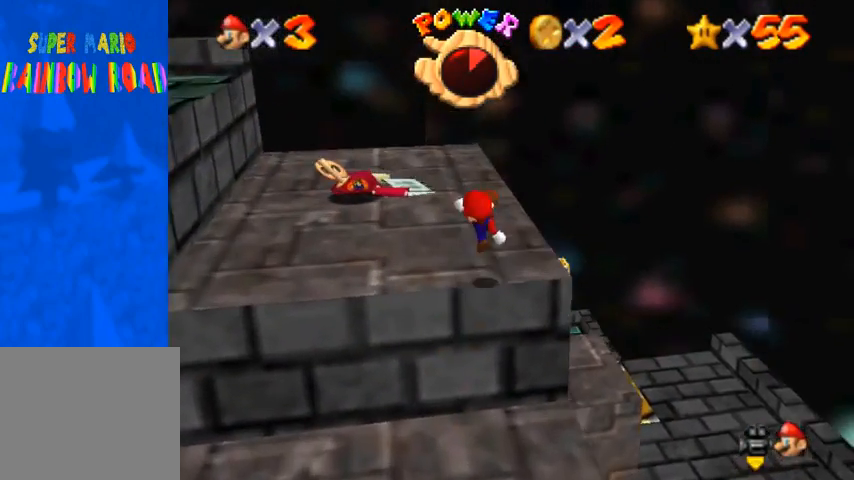
{"buttons": [], "left_stick": "up-right", "right_stick": "center", "events": [[133, "right_stick", "down-right"], [267, "right_stick", "center"], [333, "left_stick", "up-right"], [367, "CROSS", "down"], [433, "CROSS", "up"]]}
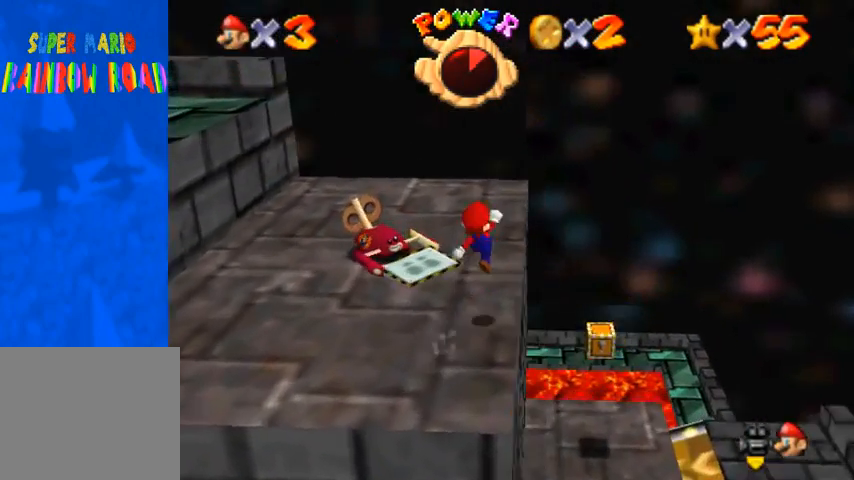
{"buttons": [], "left_stick": "left", "right_stick": "center", "events": [[467, "left_stick", "left"]]}
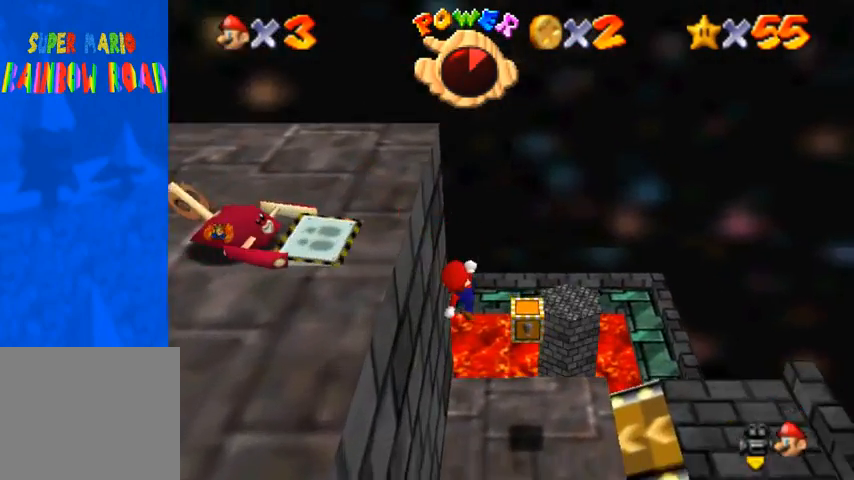
{"buttons": [], "left_stick": "down-right", "right_stick": "center", "events": [[233, "SQUARE", "down"], [233, "left_stick", "center"], [300, "SQUARE", "up"], [333, "left_stick", "down-right"]]}
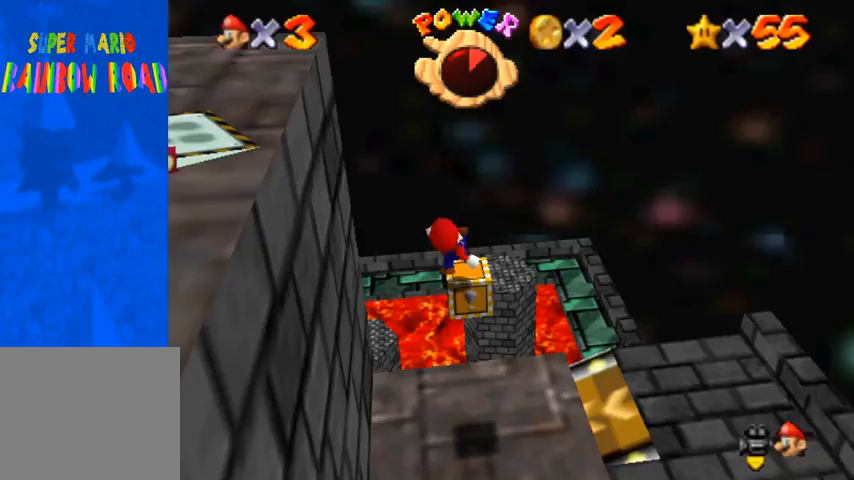
{"buttons": [], "left_stick": "center", "right_stick": "center", "events": [[167, "left_stick", "left"], [267, "left_stick", "center"]]}
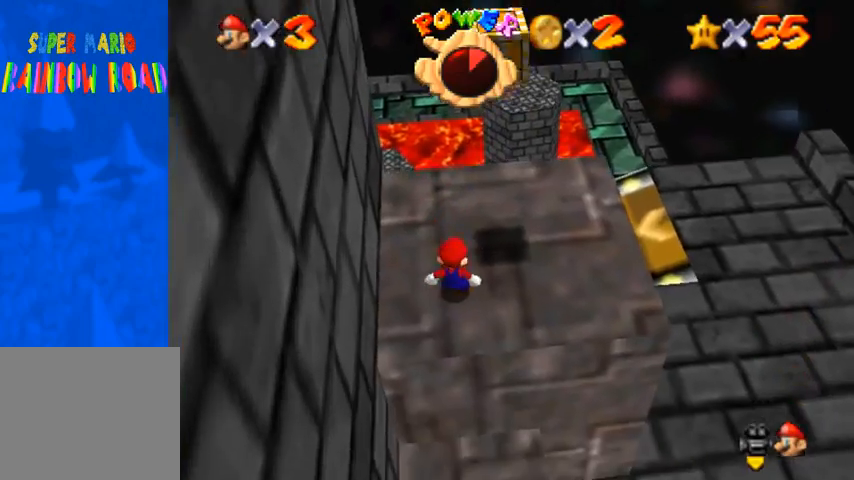
{"buttons": [], "left_stick": "up-right", "right_stick": "center", "events": [[233, "left_stick", "up-right"]]}
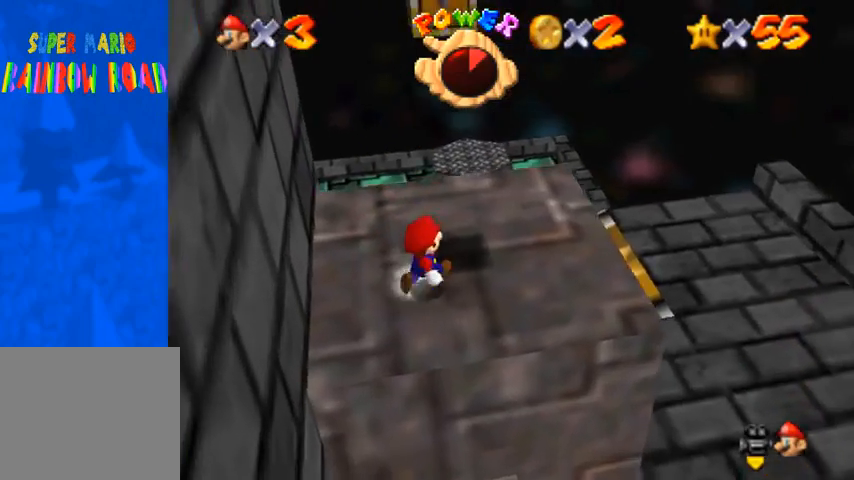
{"buttons": [], "left_stick": "left", "right_stick": "center", "events": [[300, "left_stick", "left"]]}
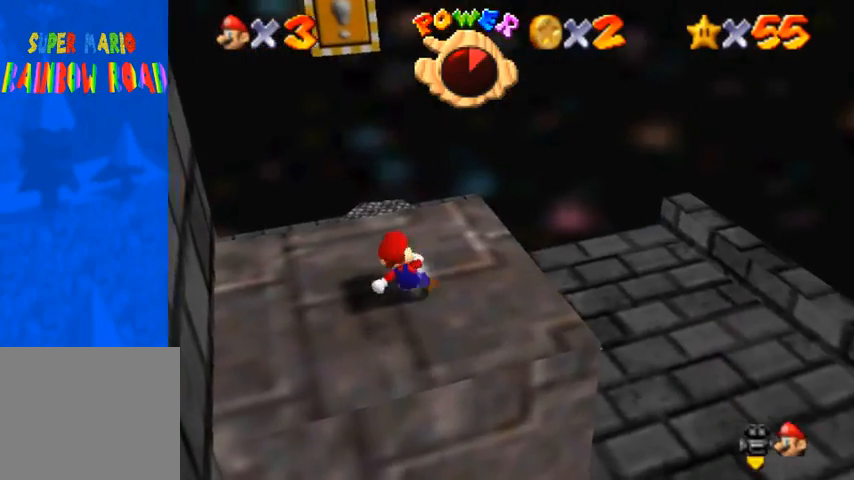
{"buttons": [], "left_stick": "left", "right_stick": "center", "events": [[67, "CROSS", "down"], [233, "CROSS", "up"]]}
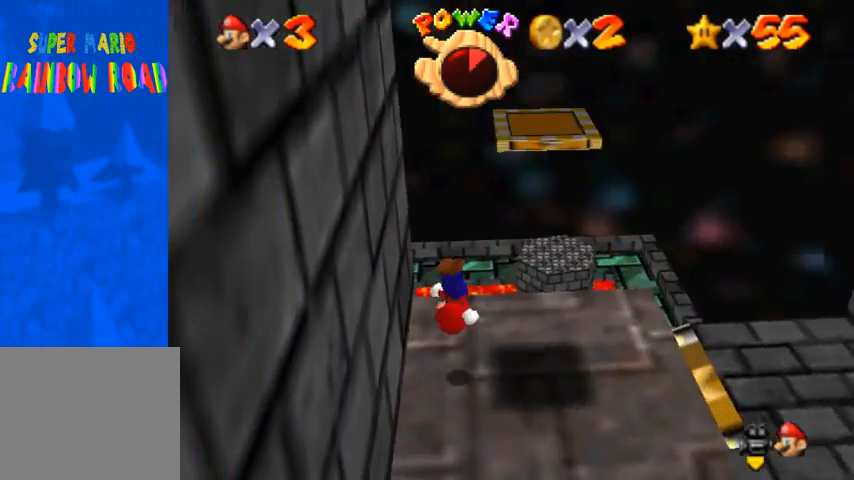
{"buttons": [], "left_stick": "right", "right_stick": "center", "events": [[100, "CROSS", "down"], [167, "left_stick", "down-right"], [333, "left_stick", "left"], [433, "CROSS", "up"], [500, "left_stick", "right"]]}
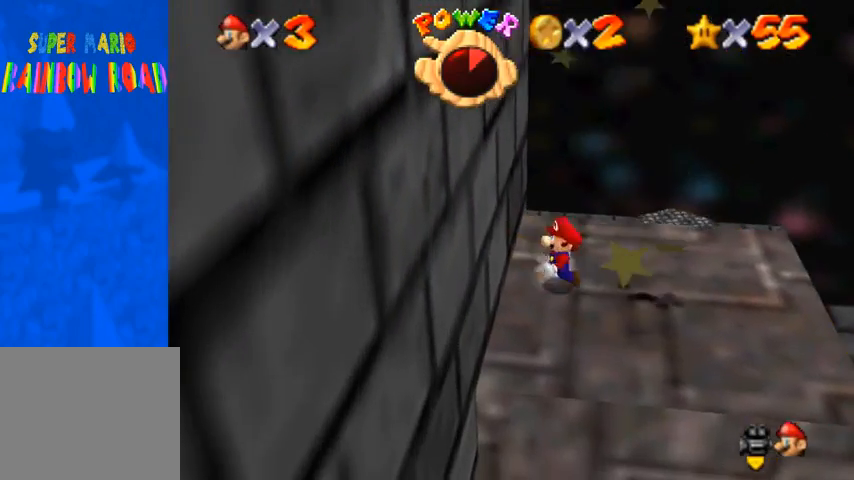
{"buttons": [], "left_stick": "right", "right_stick": "center", "events": []}
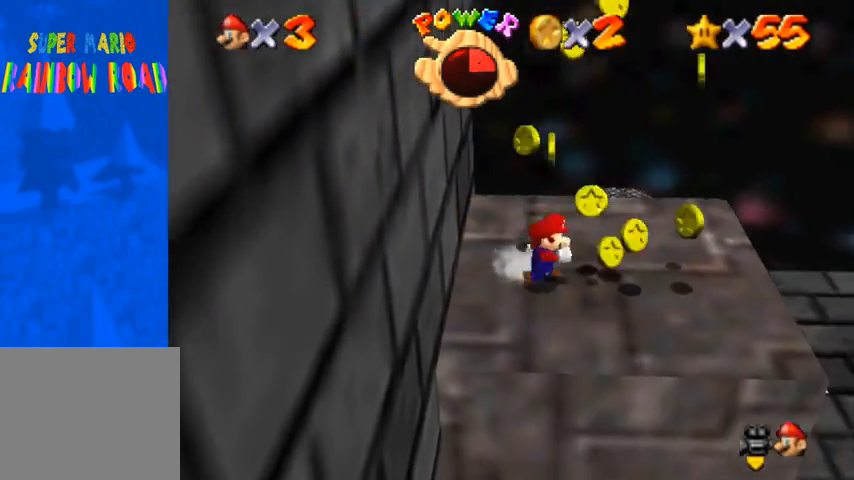
{"buttons": [], "left_stick": "center", "right_stick": "right", "events": [[167, "CROSS", "down"], [233, "CROSS", "up"], [367, "left_stick", "center"], [500, "right_stick", "right"]]}
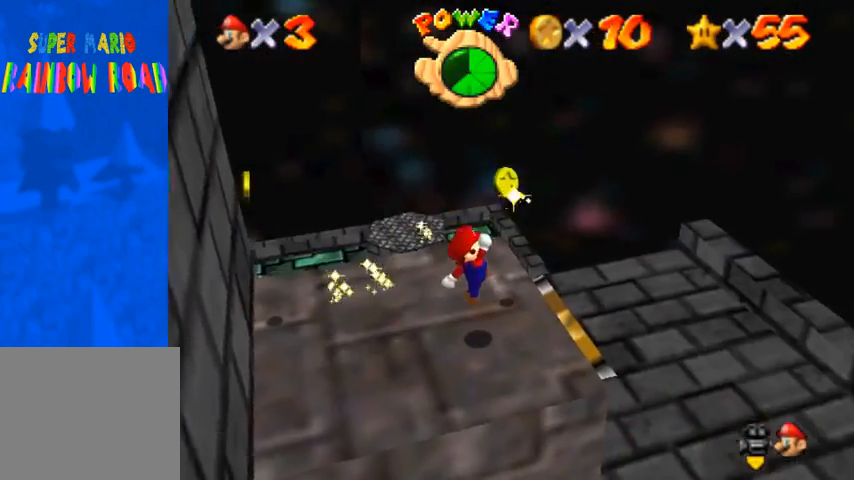
{"buttons": [], "left_stick": "up-left", "right_stick": "center", "events": [[133, "right_stick", "center"], [167, "left_stick", "up"], [200, "right_stick", "right"], [333, "right_stick", "center"], [467, "left_stick", "up-left"]]}
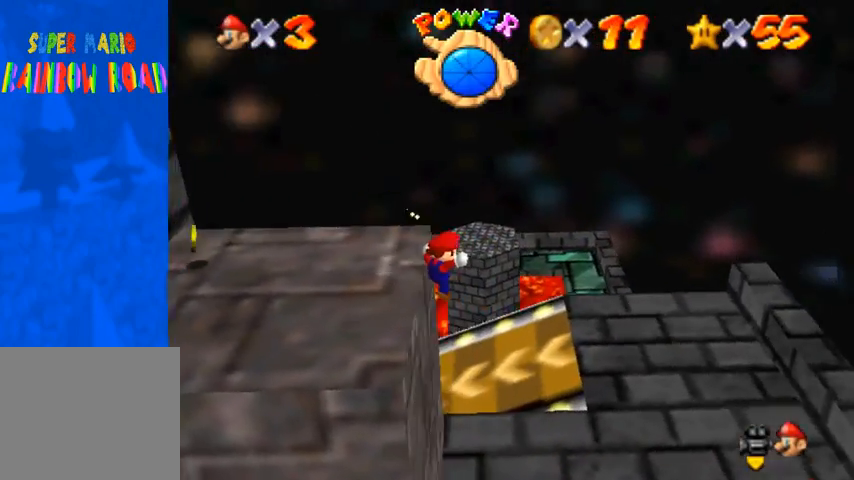
{"buttons": [], "left_stick": "up", "right_stick": "center", "events": [[267, "left_stick", "center"], [300, "right_stick", "right"], [367, "right_stick", "center"], [467, "left_stick", "up"]]}
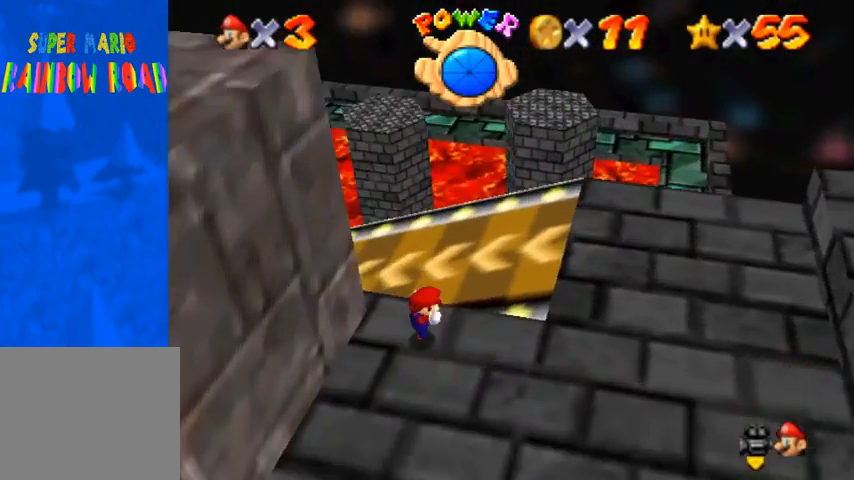
{"buttons": [], "left_stick": "up", "right_stick": "center", "events": [[233, "right_stick", "right"], [367, "right_stick", "center"]]}
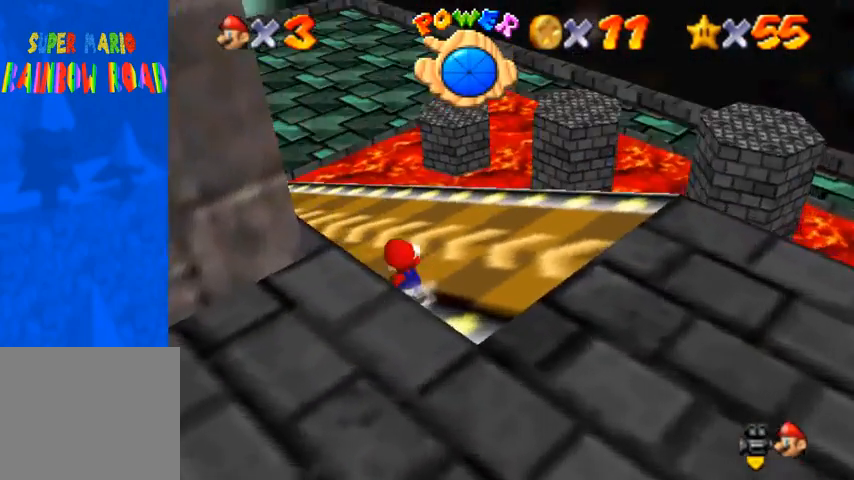
{"buttons": [], "left_stick": "up", "right_stick": "center", "events": []}
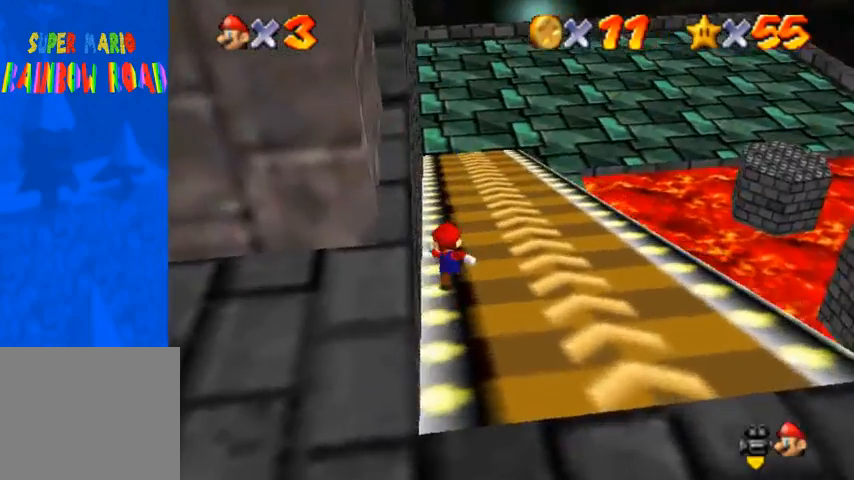
{"buttons": [], "left_stick": "down", "right_stick": "center", "events": [[400, "left_stick", "right"], [500, "left_stick", "down"]]}
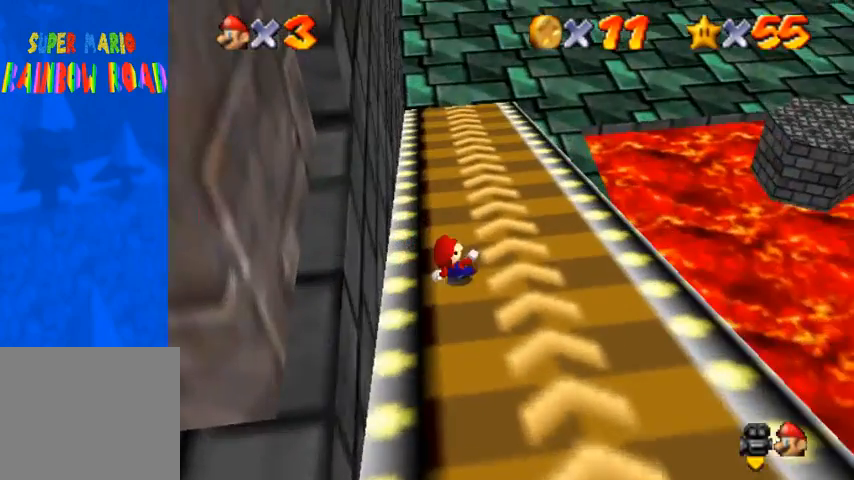
{"buttons": [], "left_stick": "down", "right_stick": "center", "events": [[167, "CROSS", "down"], [333, "CROSS", "up"]]}
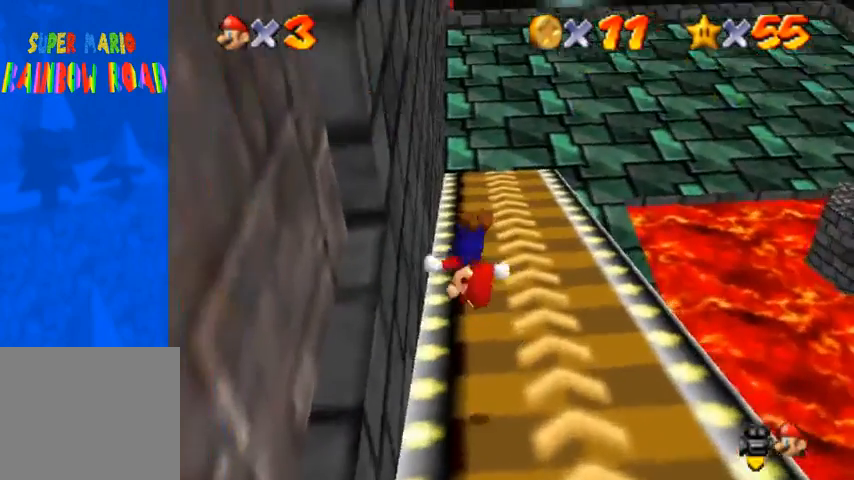
{"buttons": [], "left_stick": "left", "right_stick": "center", "events": [[67, "right_stick", "right"], [133, "left_stick", "down-left"], [200, "right_stick", "center"], [333, "left_stick", "left"]]}
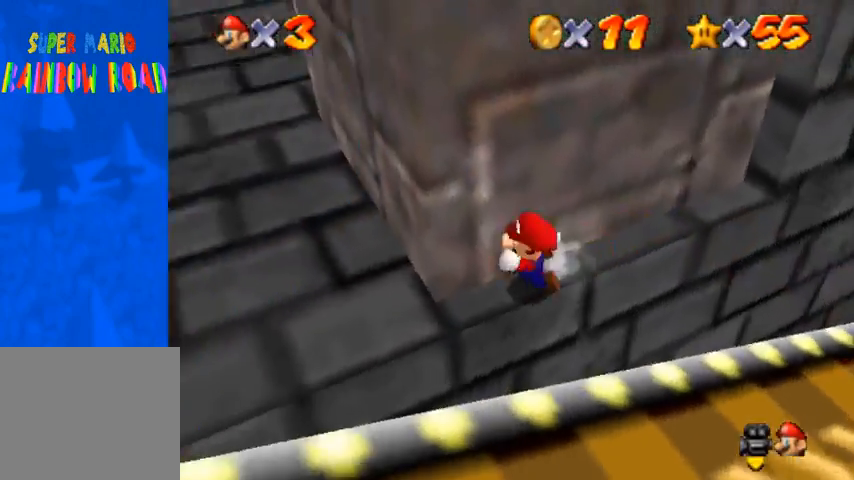
{"buttons": [], "left_stick": "up", "right_stick": "center", "events": [[267, "left_stick", "up-left"], [300, "right_stick", "down-left"], [400, "left_stick", "up"], [467, "right_stick", "center"]]}
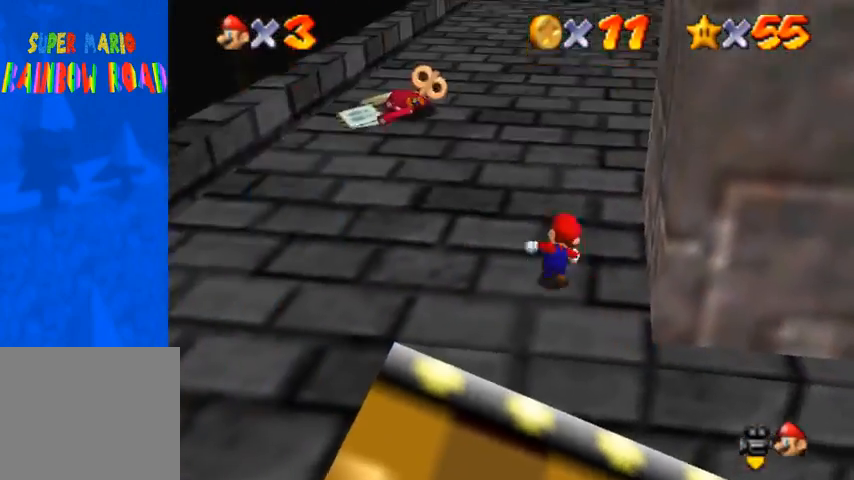
{"buttons": ["CROSS"], "left_stick": "right", "right_stick": "center", "events": [[33, "right_stick", "down-left"], [200, "left_stick", "left"], [333, "left_stick", "right"], [433, "right_stick", "center"], [467, "CROSS", "down"]]}
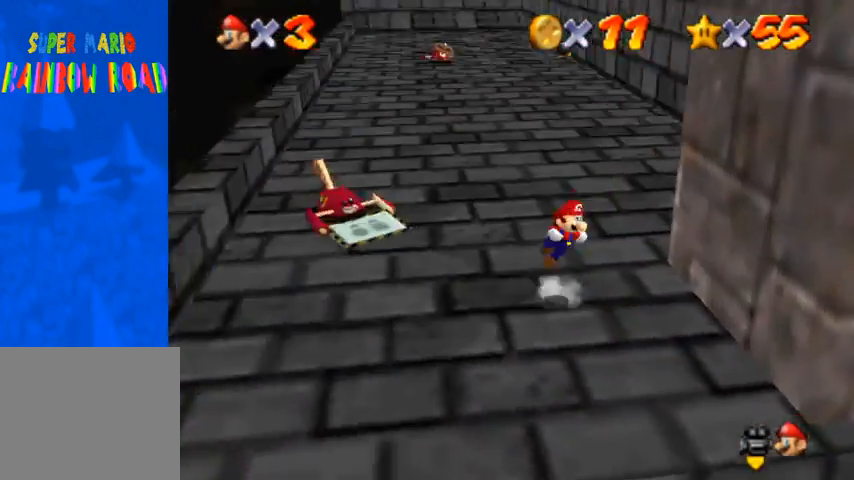
{"buttons": [], "left_stick": "up-right", "right_stick": "center", "events": [[167, "CROSS", "up"], [233, "right_stick", "down"], [400, "left_stick", "up-right"], [500, "right_stick", "center"]]}
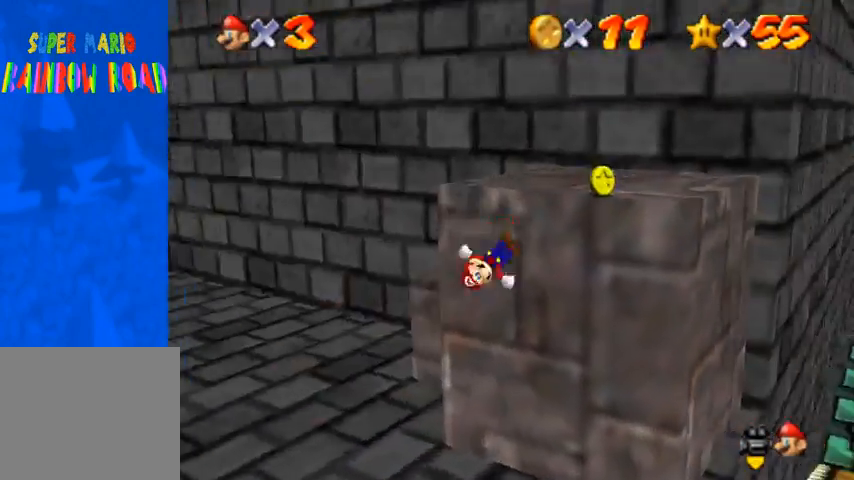
{"buttons": ["CROSS"], "left_stick": "up", "right_stick": "center", "events": [[33, "CROSS", "down"], [500, "left_stick", "up"]]}
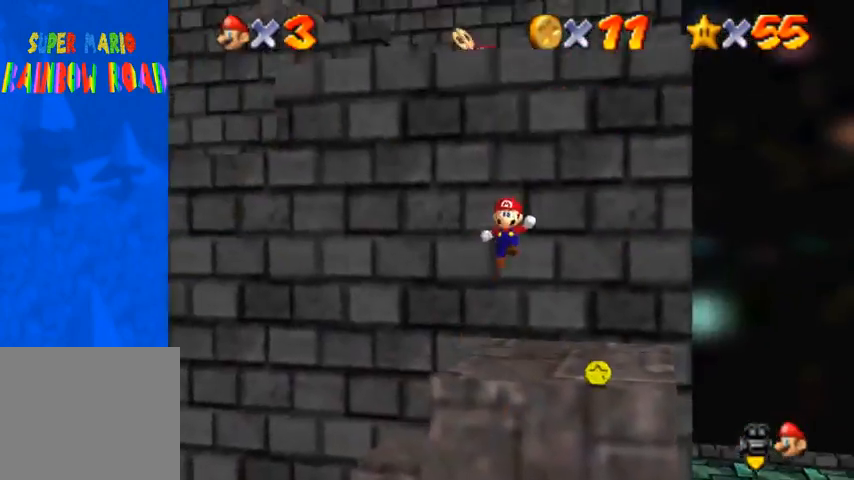
{"buttons": [], "left_stick": "up", "right_stick": "center", "events": [[433, "CROSS", "up"]]}
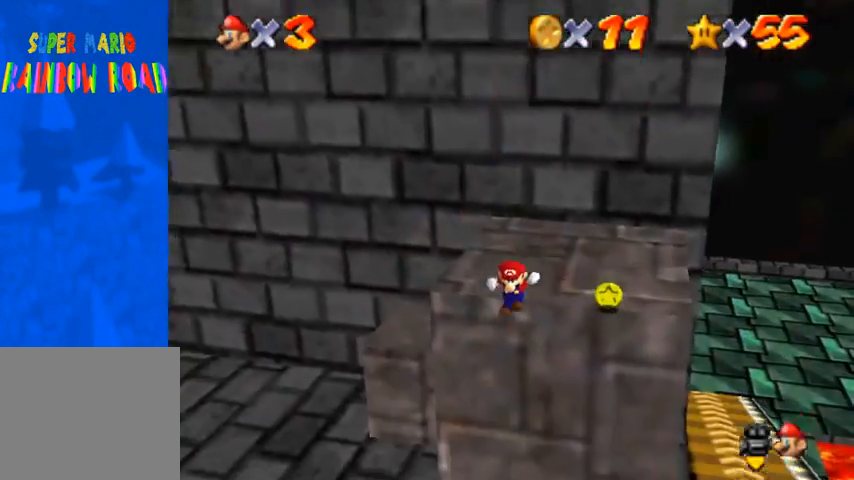
{"buttons": [], "left_stick": "right", "right_stick": "center", "events": [[100, "CROSS", "down"], [200, "CROSS", "up"], [367, "left_stick", "up-right"], [367, "right_stick", "down-right"], [467, "right_stick", "center"], [500, "left_stick", "right"]]}
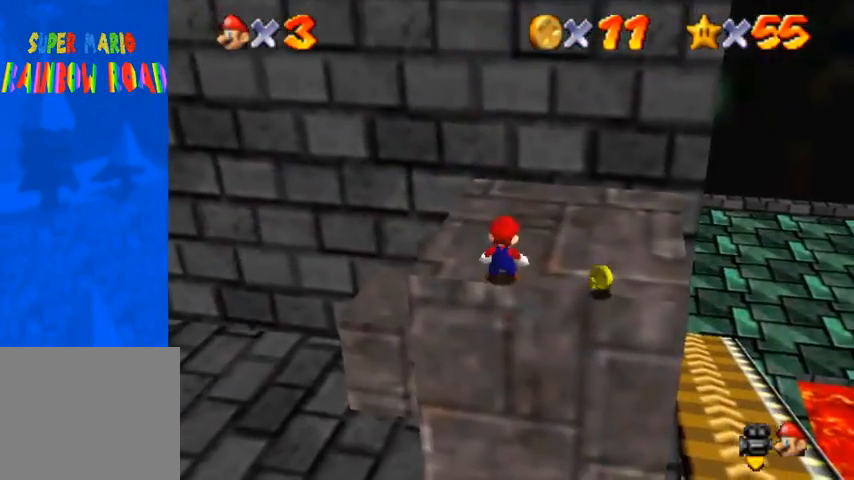
{"buttons": [], "left_stick": "center", "right_stick": "center", "events": [[67, "right_stick", "right"], [200, "right_stick", "center"], [267, "left_stick", "center"]]}
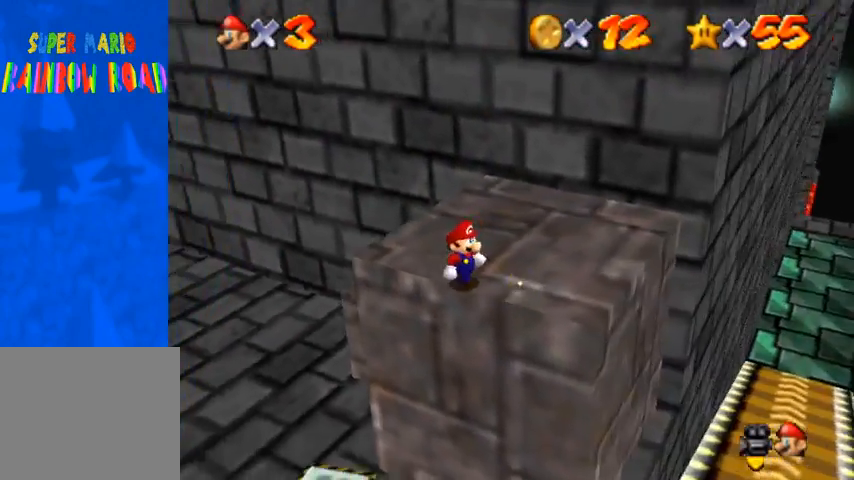
{"buttons": [], "left_stick": "center", "right_stick": "center", "events": []}
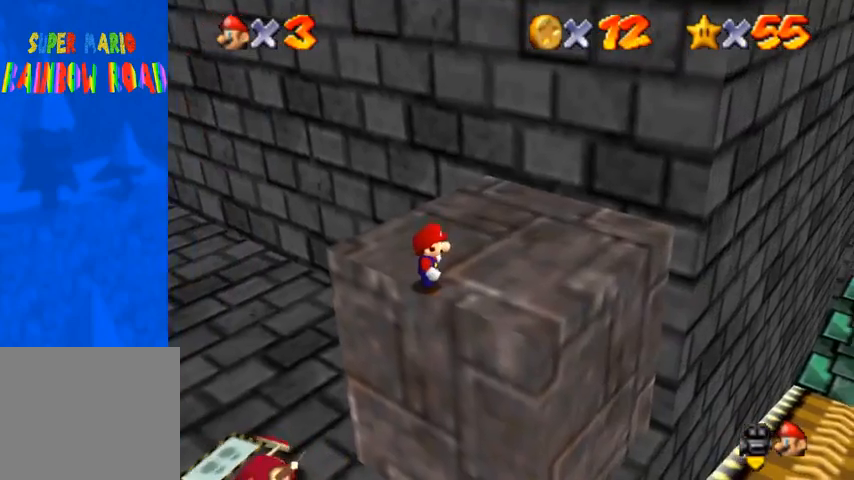
{"buttons": [], "left_stick": "center", "right_stick": "center", "events": []}
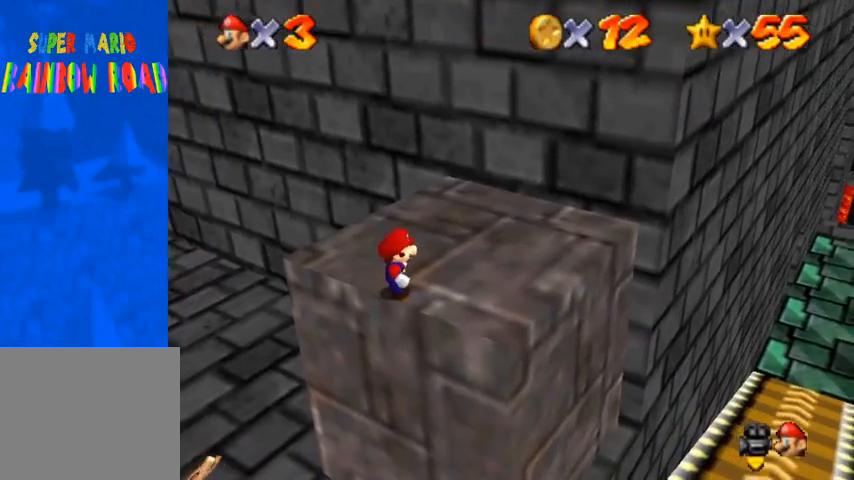
{"buttons": [], "left_stick": "right", "right_stick": "down-left", "events": [[433, "left_stick", "right"], [433, "right_stick", "down-left"]]}
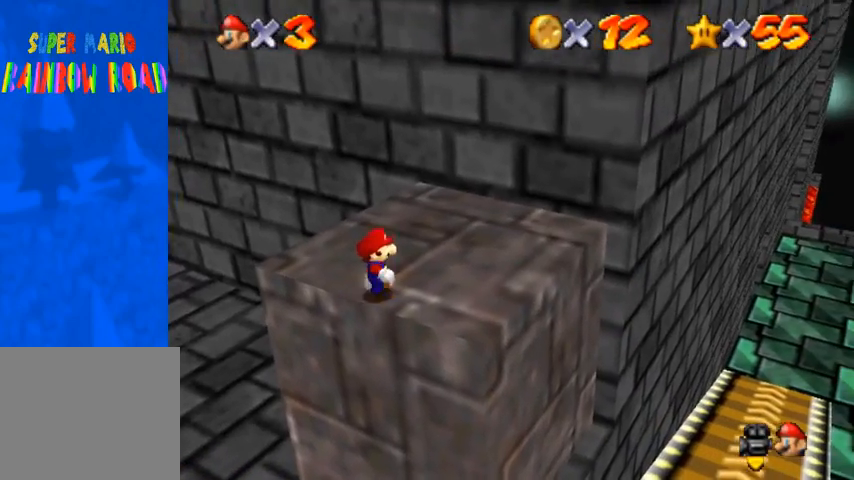
{"buttons": [], "left_stick": "center", "right_stick": "center", "events": [[33, "right_stick", "center"], [100, "left_stick", "center"]]}